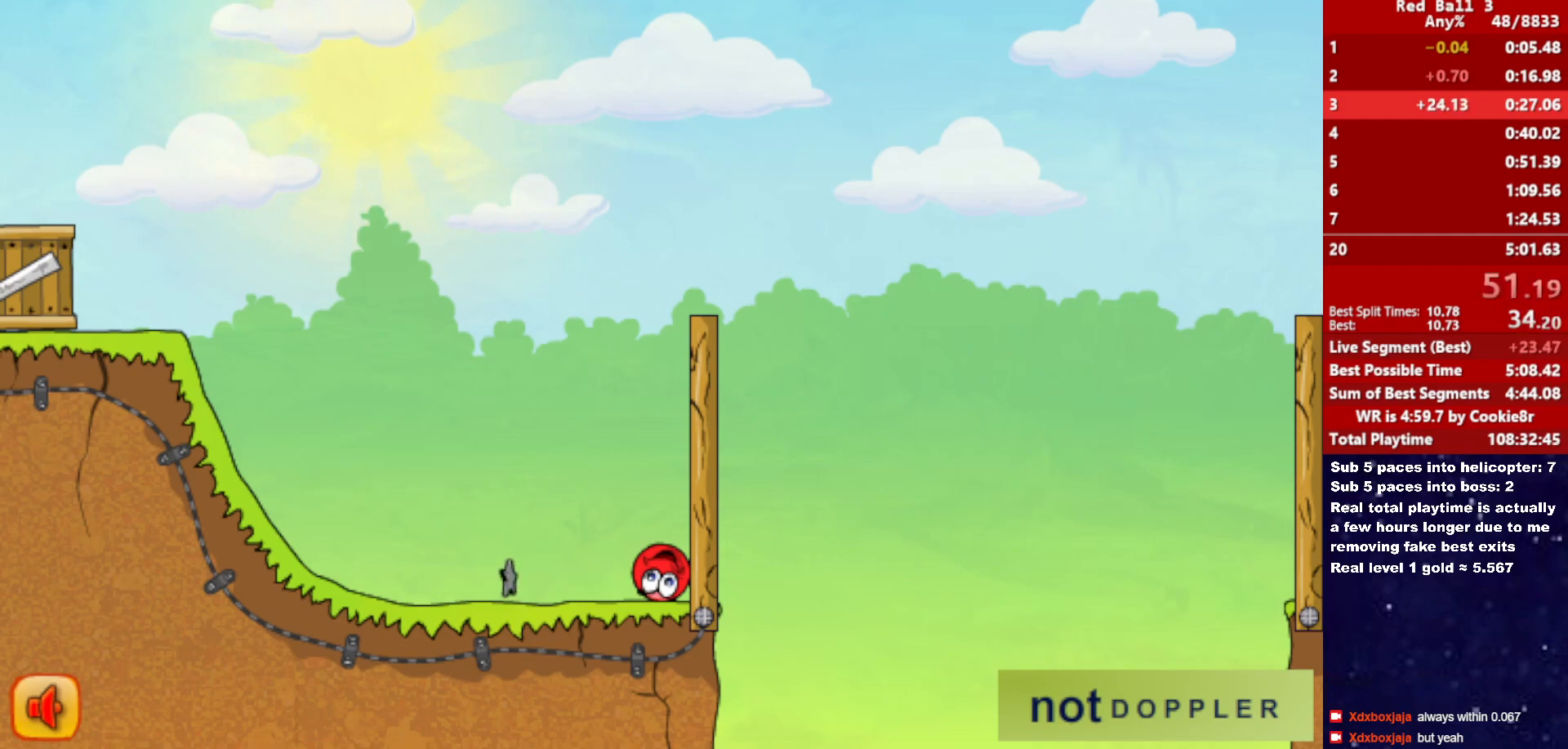
Gameplay with keyboard; each line is a JSON object with the keys held at the frame after it. "events" lists presses ("down") and releases ("up") of "down", "left", "p", "r", "right" and "up" between this image and that frame as [ms after this image, input, new state], when the widget could be followed in between. No other keys are recorded. Mouse input is not recorded.
{"keys": ["right"], "events": [[400, "right", "down"]]}
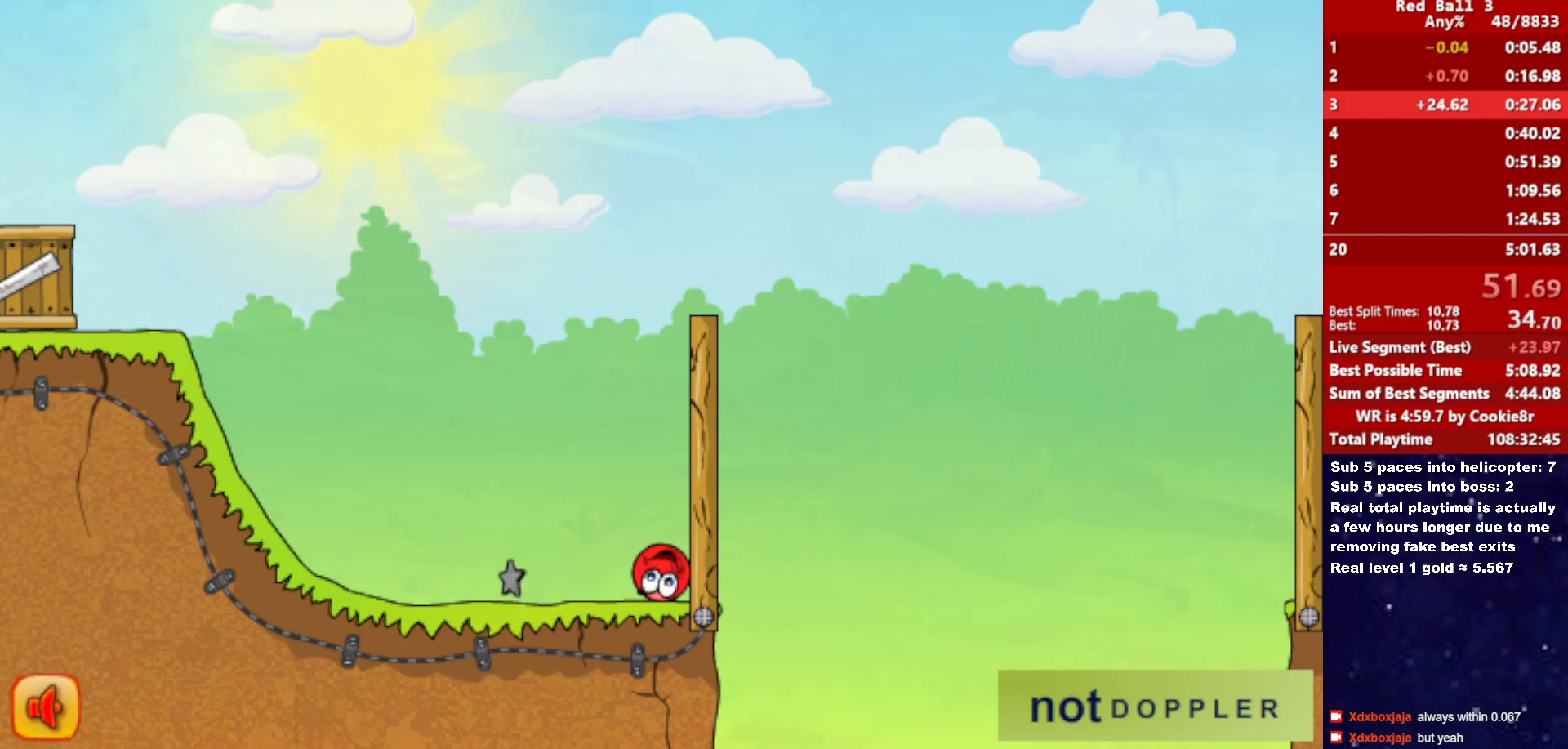
{"keys": ["right"], "events": []}
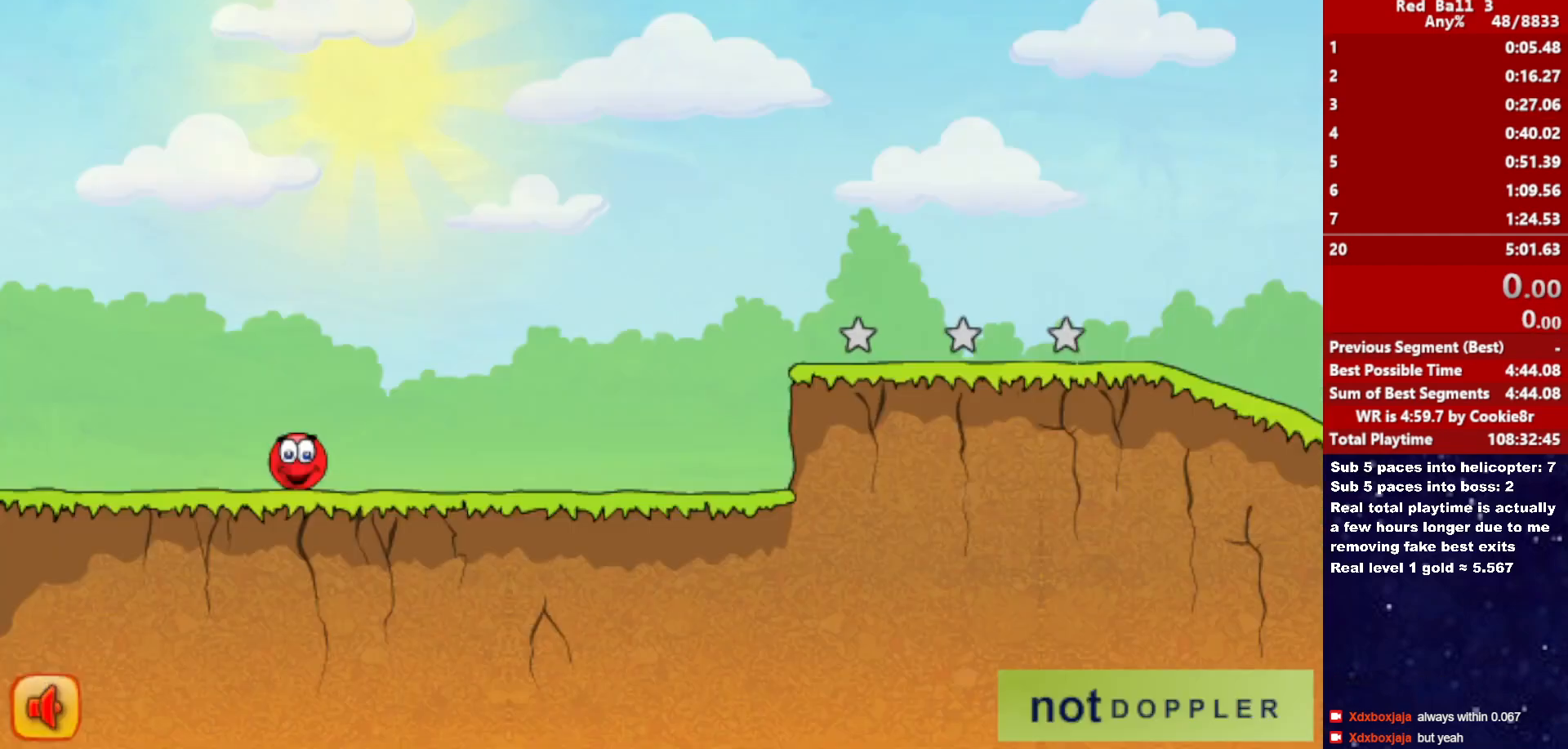
{"keys": ["right"], "events": []}
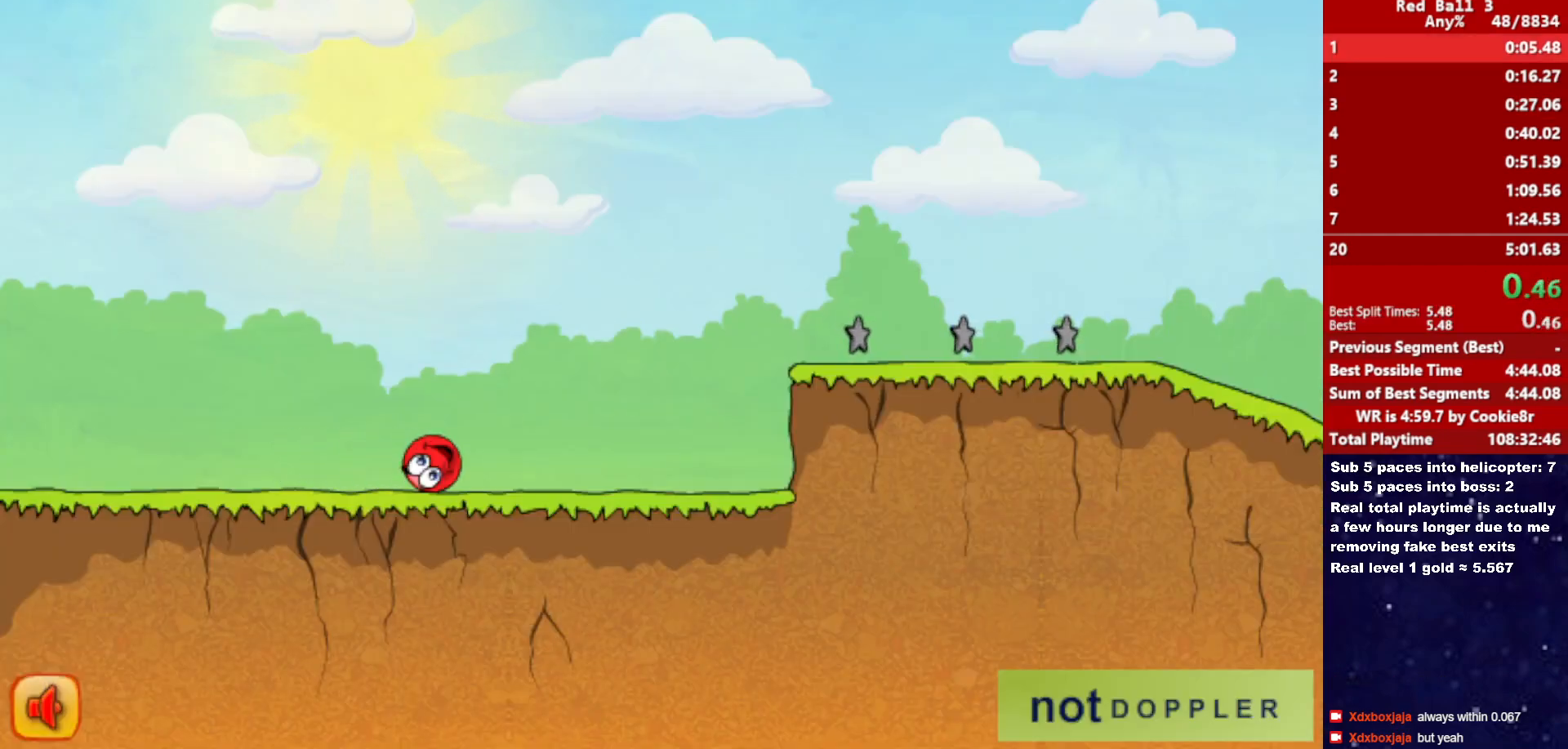
{"keys": ["right", "up"], "events": [[433, "up", "down"]]}
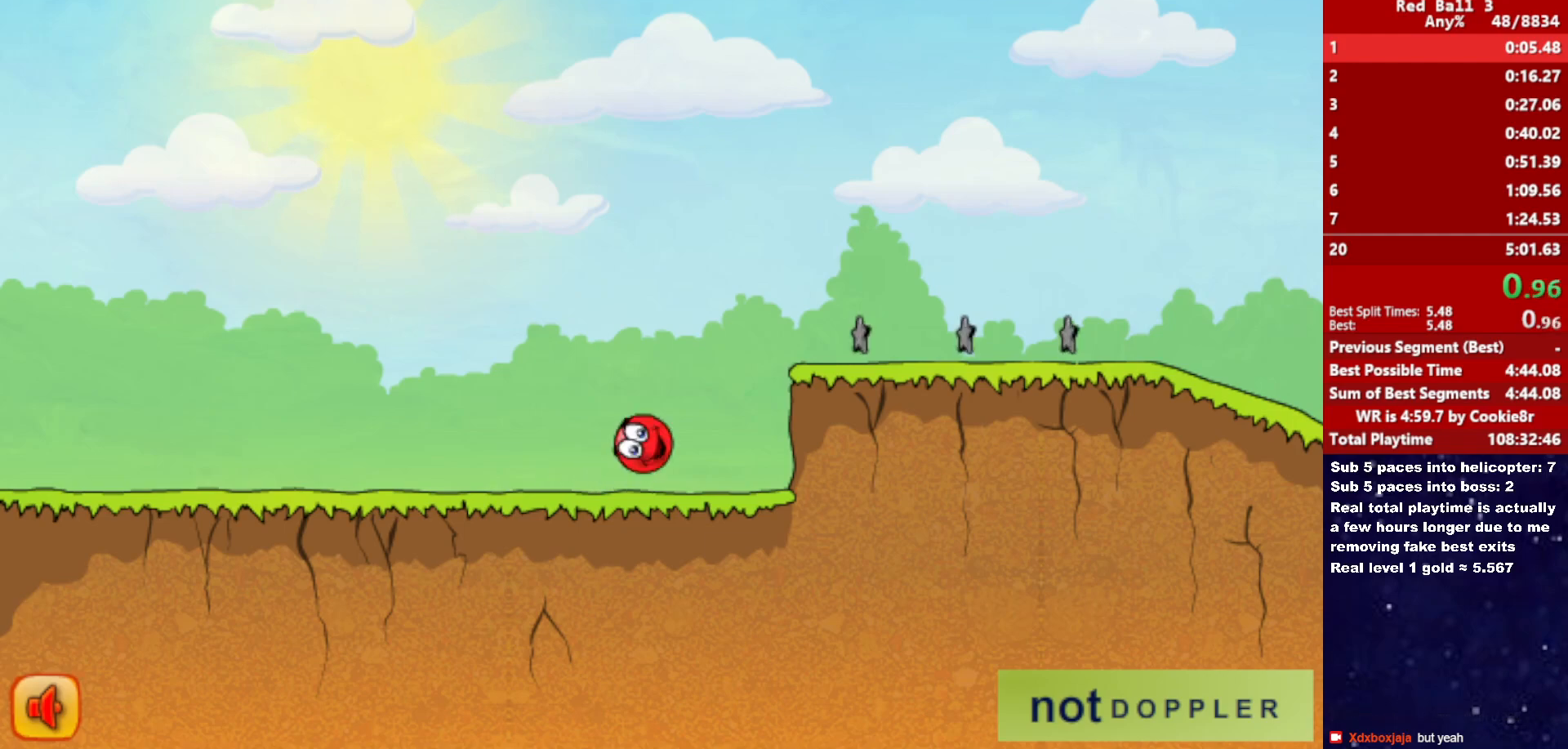
{"keys": ["right", "up"], "events": []}
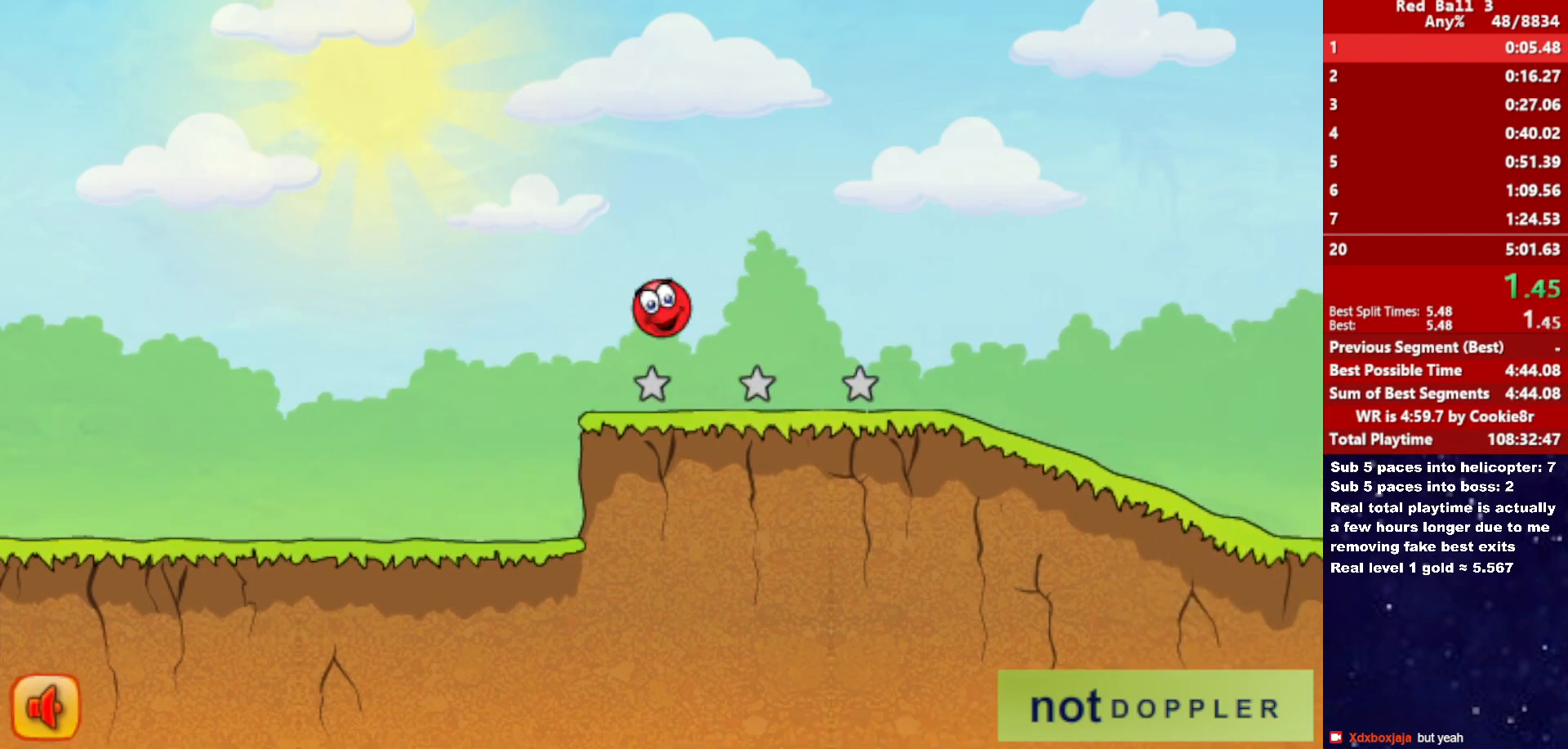
{"keys": ["right"], "events": [[250, "up", "up"]]}
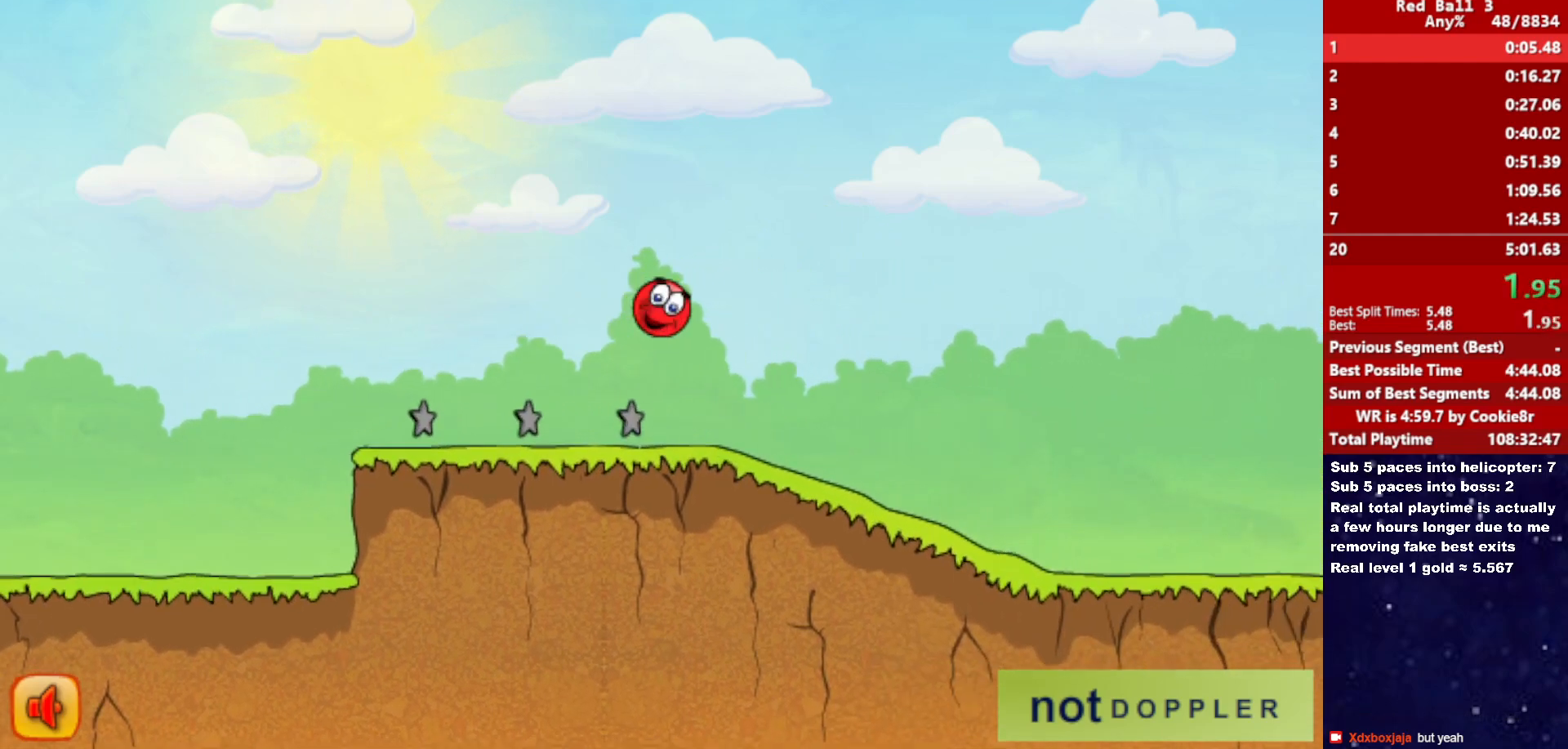
{"keys": ["right"], "events": []}
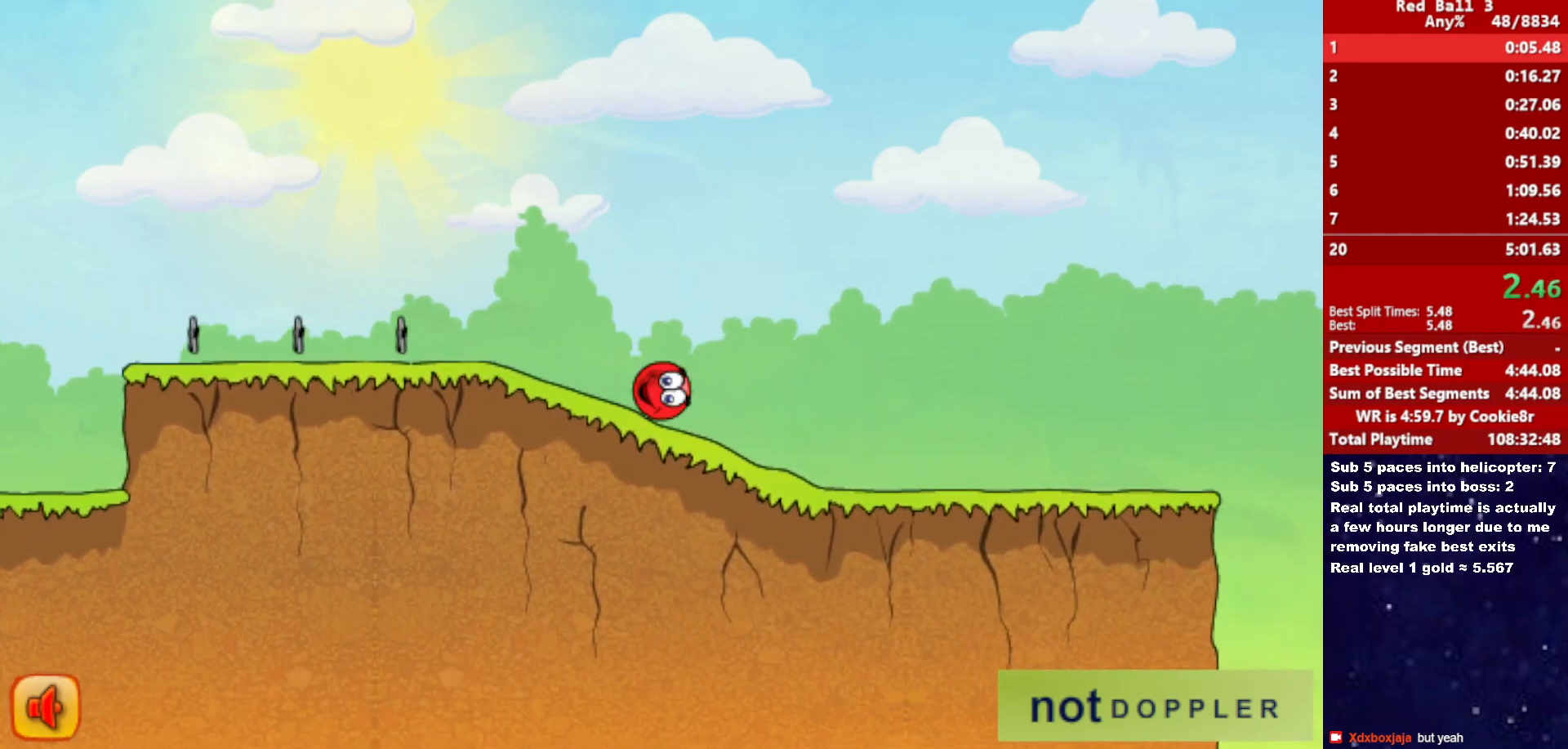
{"keys": ["right"], "events": []}
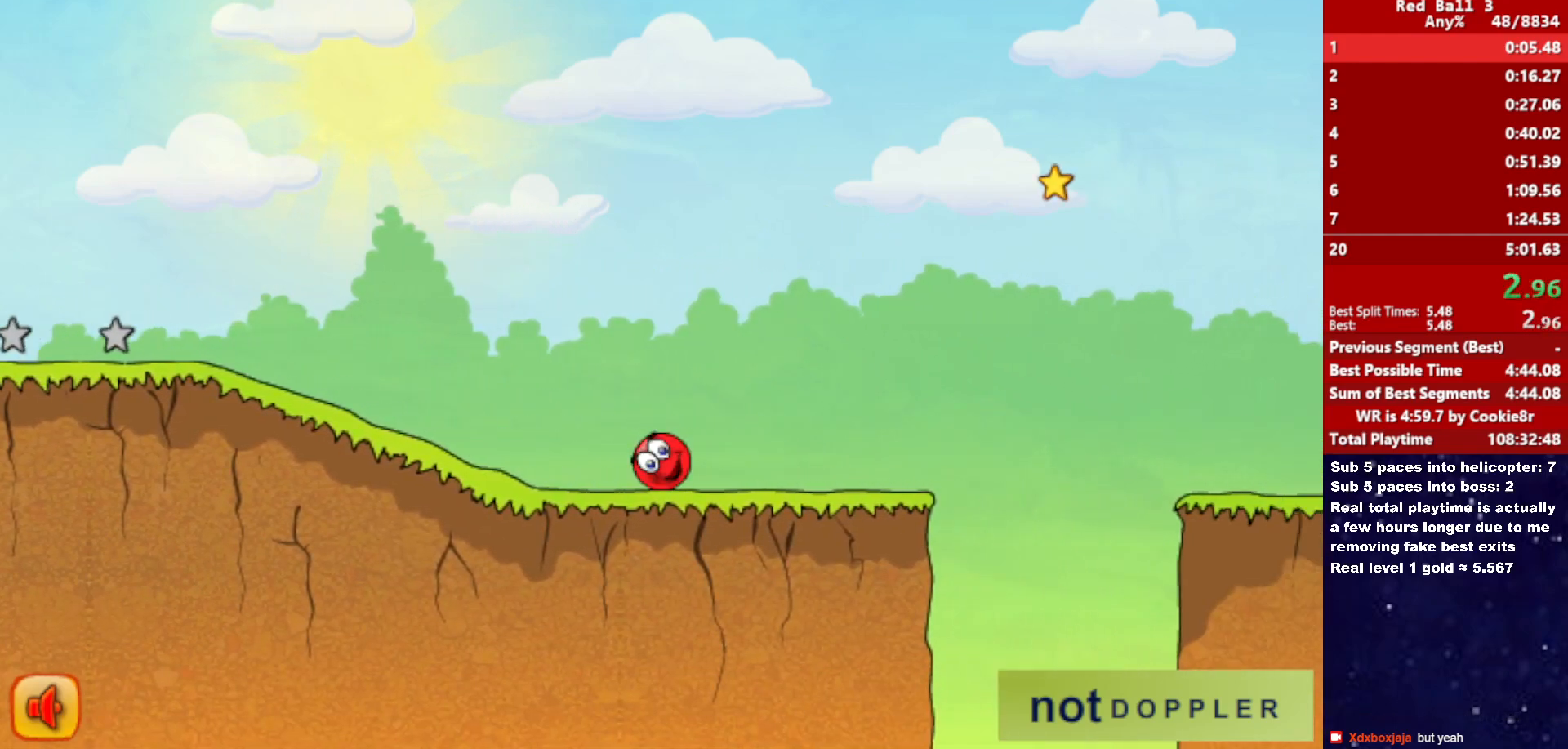
{"keys": ["right", "up"], "events": [[167, "up", "down"]]}
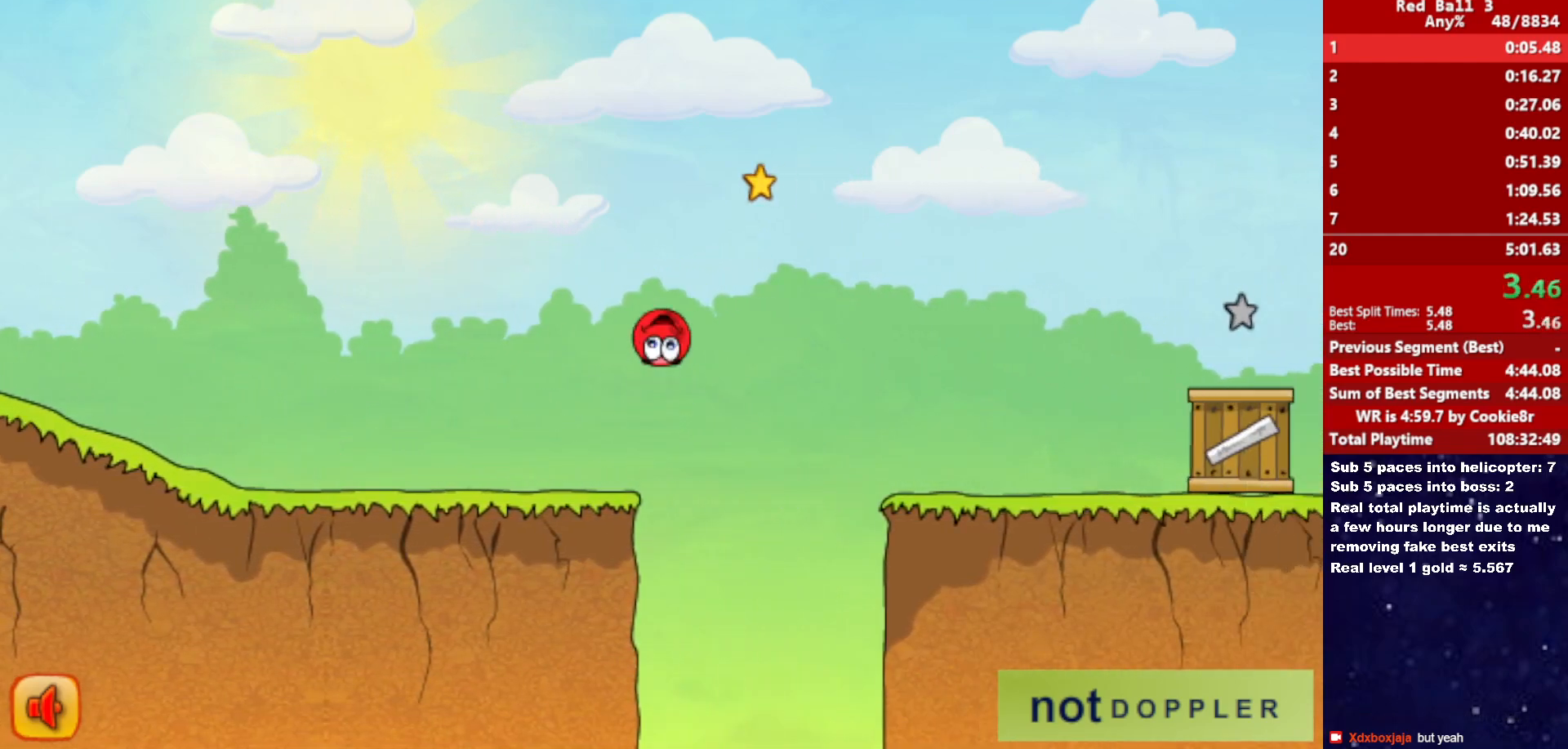
{"keys": ["right"], "events": [[500, "up", "up"]]}
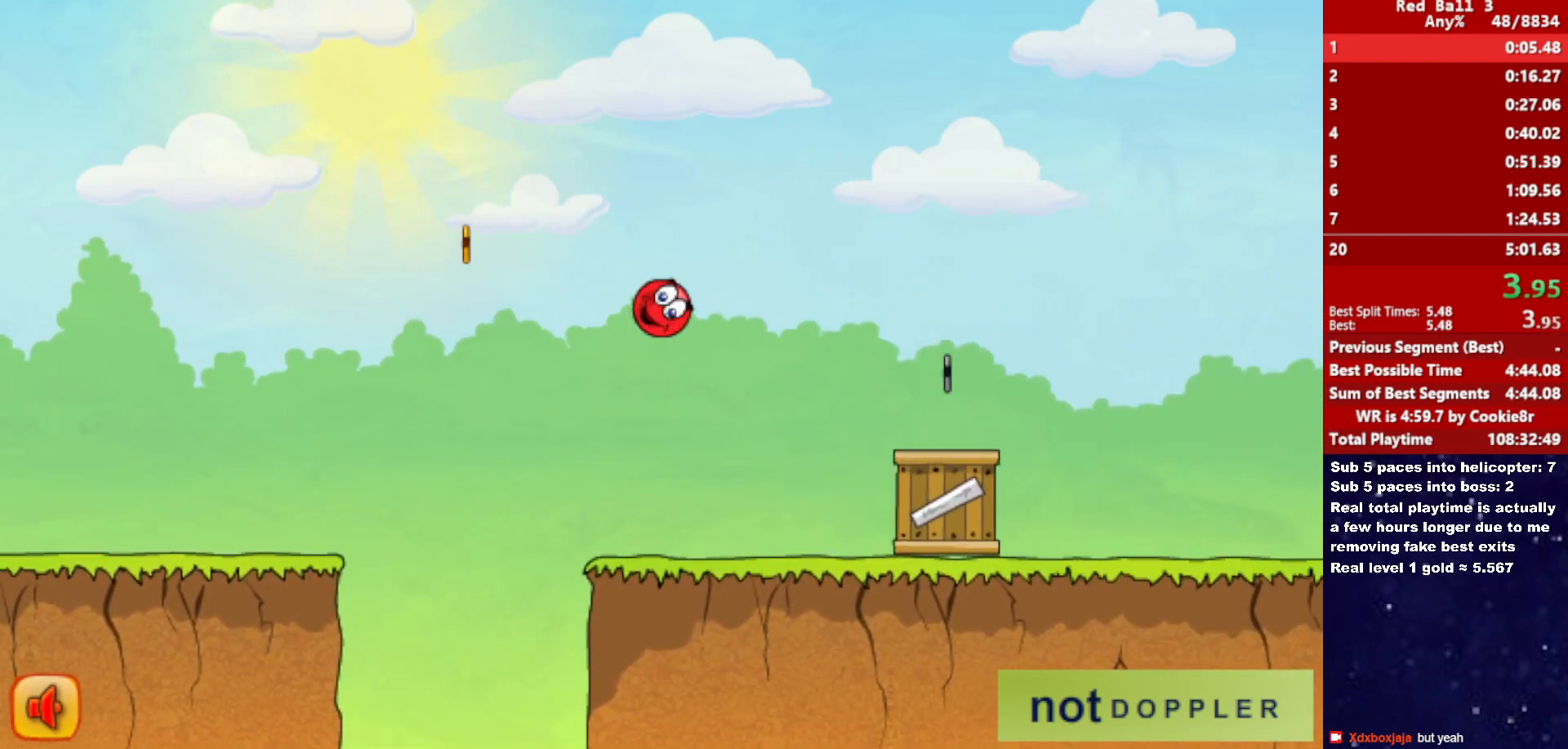
{"keys": ["right", "up"], "events": [[233, "up", "down"]]}
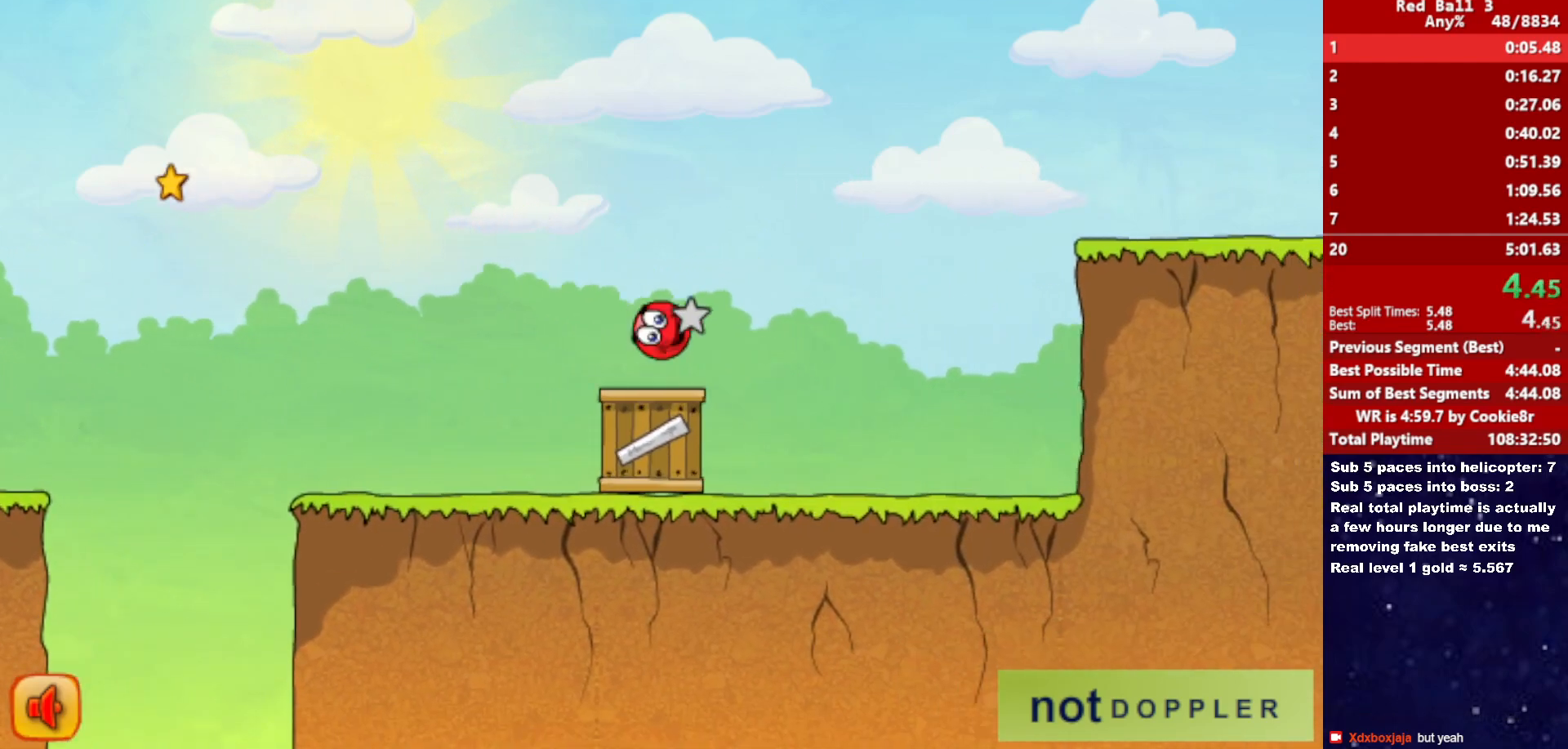
{"keys": ["right"], "events": [[483, "up", "up"]]}
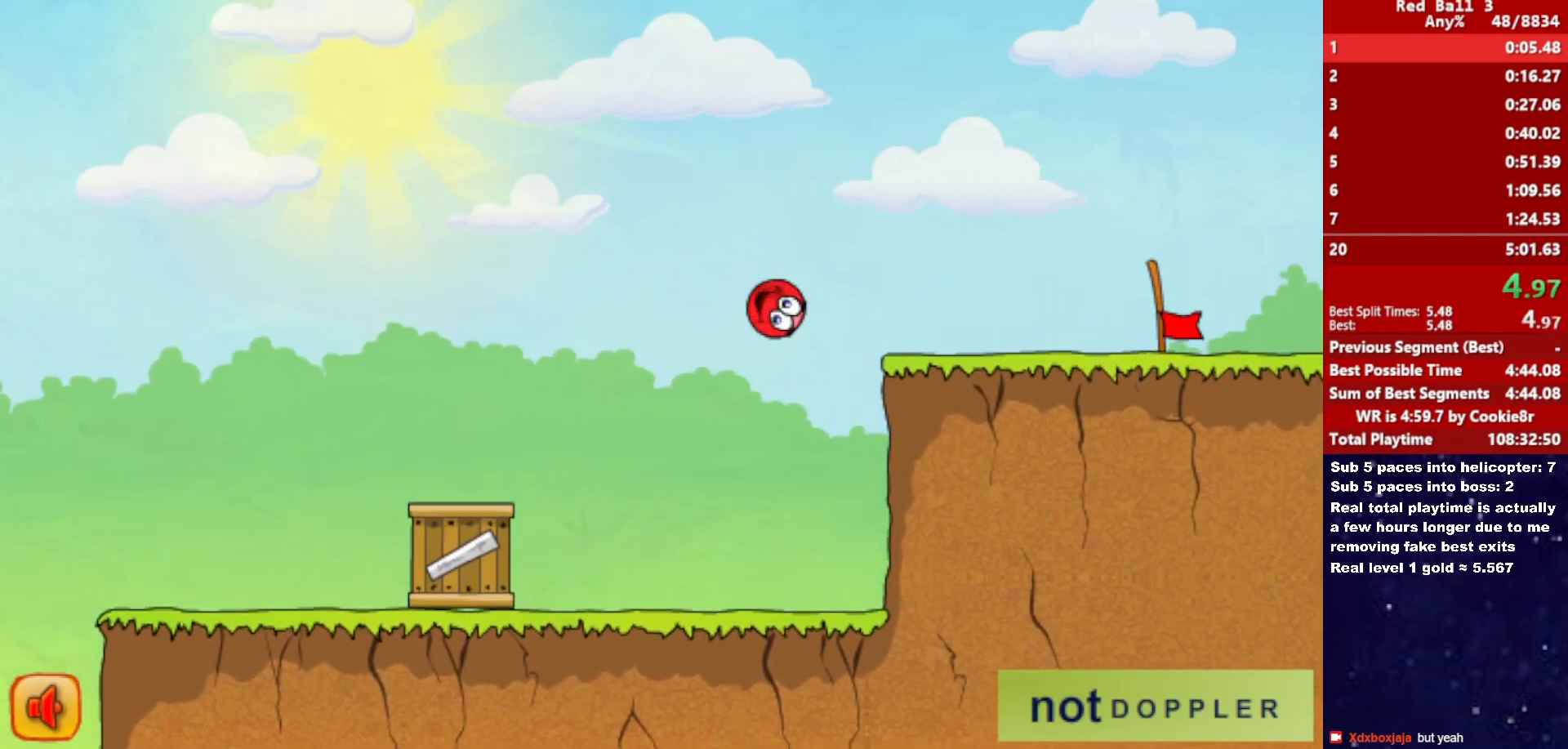
{"keys": ["right"], "events": []}
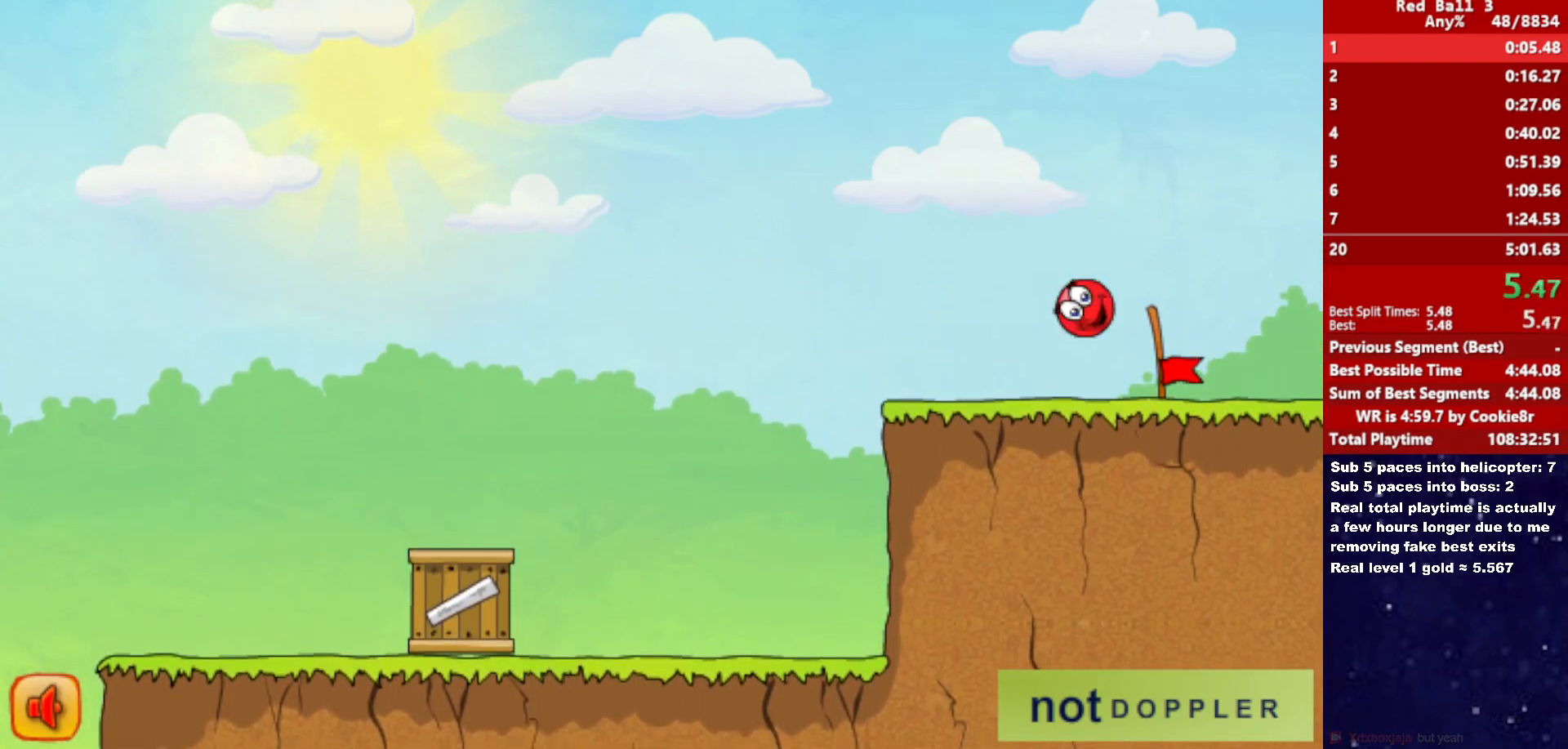
{"keys": ["right"], "events": []}
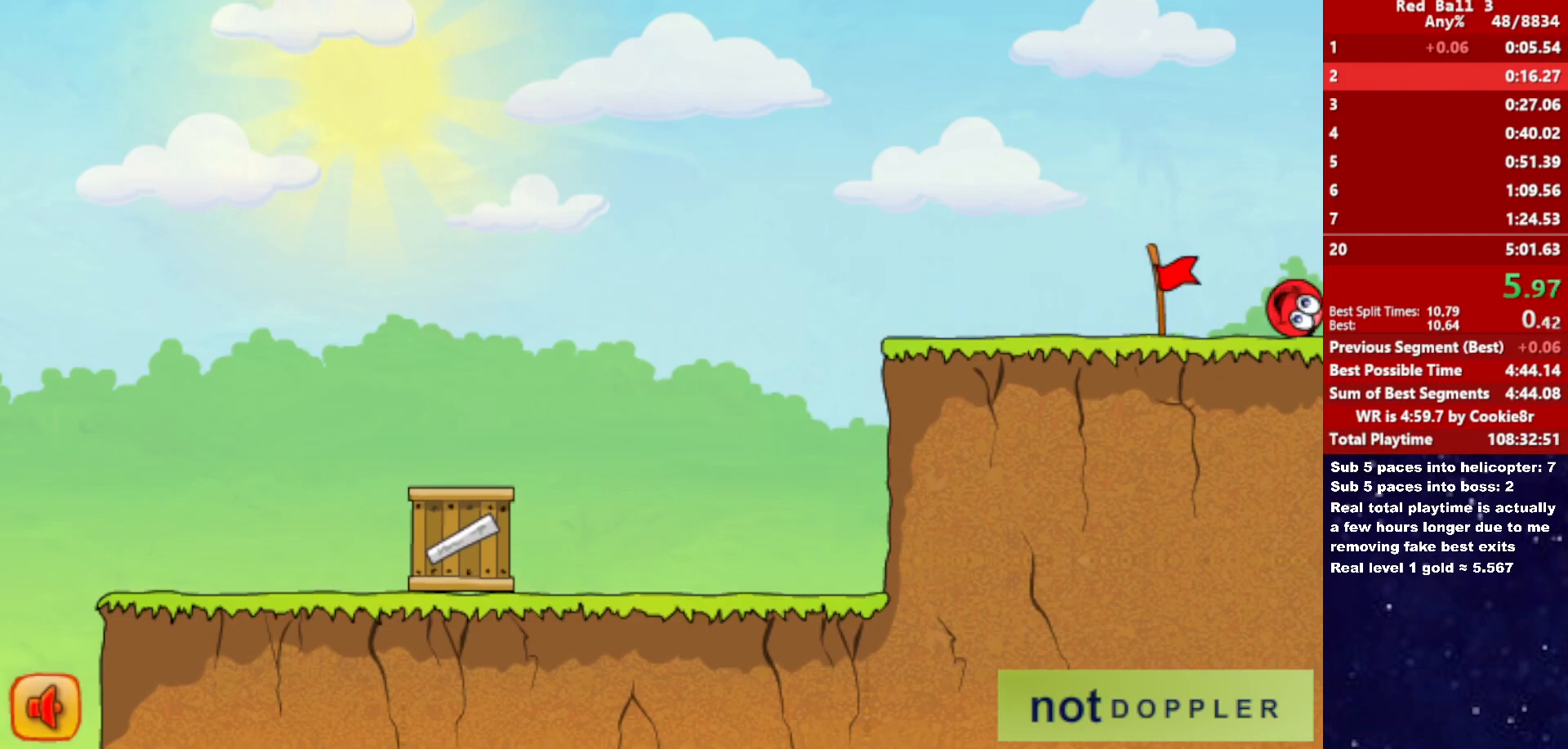
{"keys": ["right"], "events": [[133, "right", "up"], [217, "right", "down"]]}
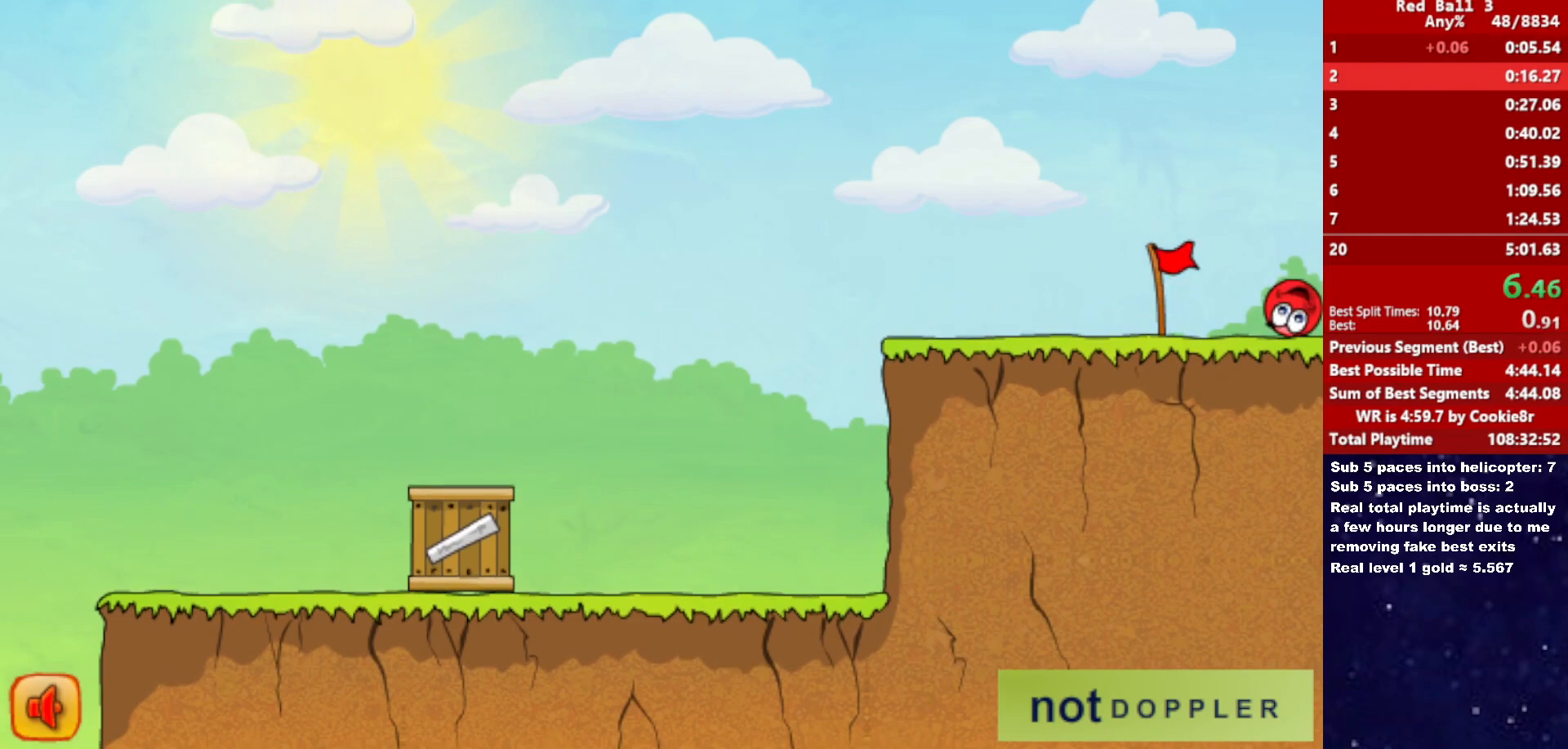
{"keys": ["right"], "events": []}
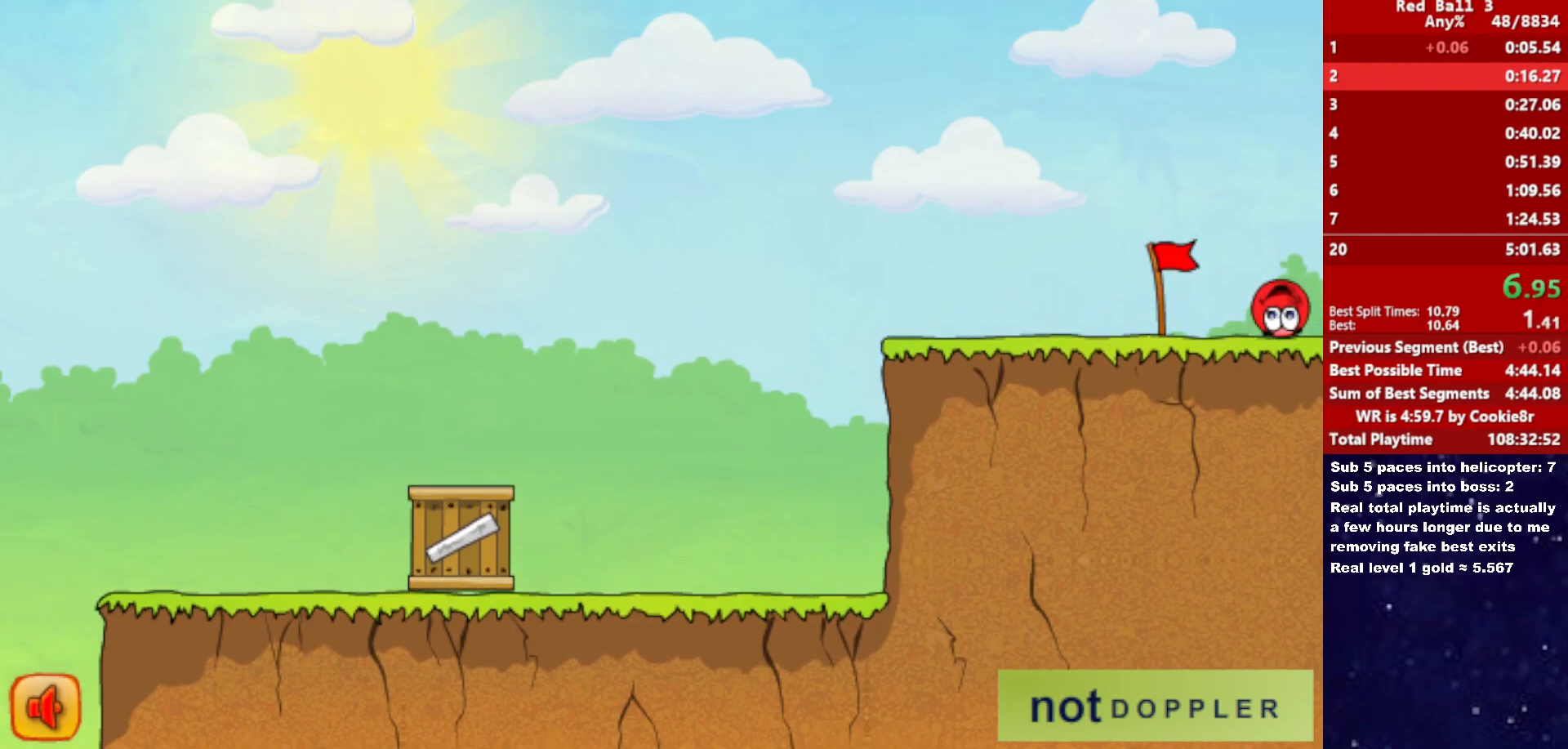
{"keys": ["right"], "events": []}
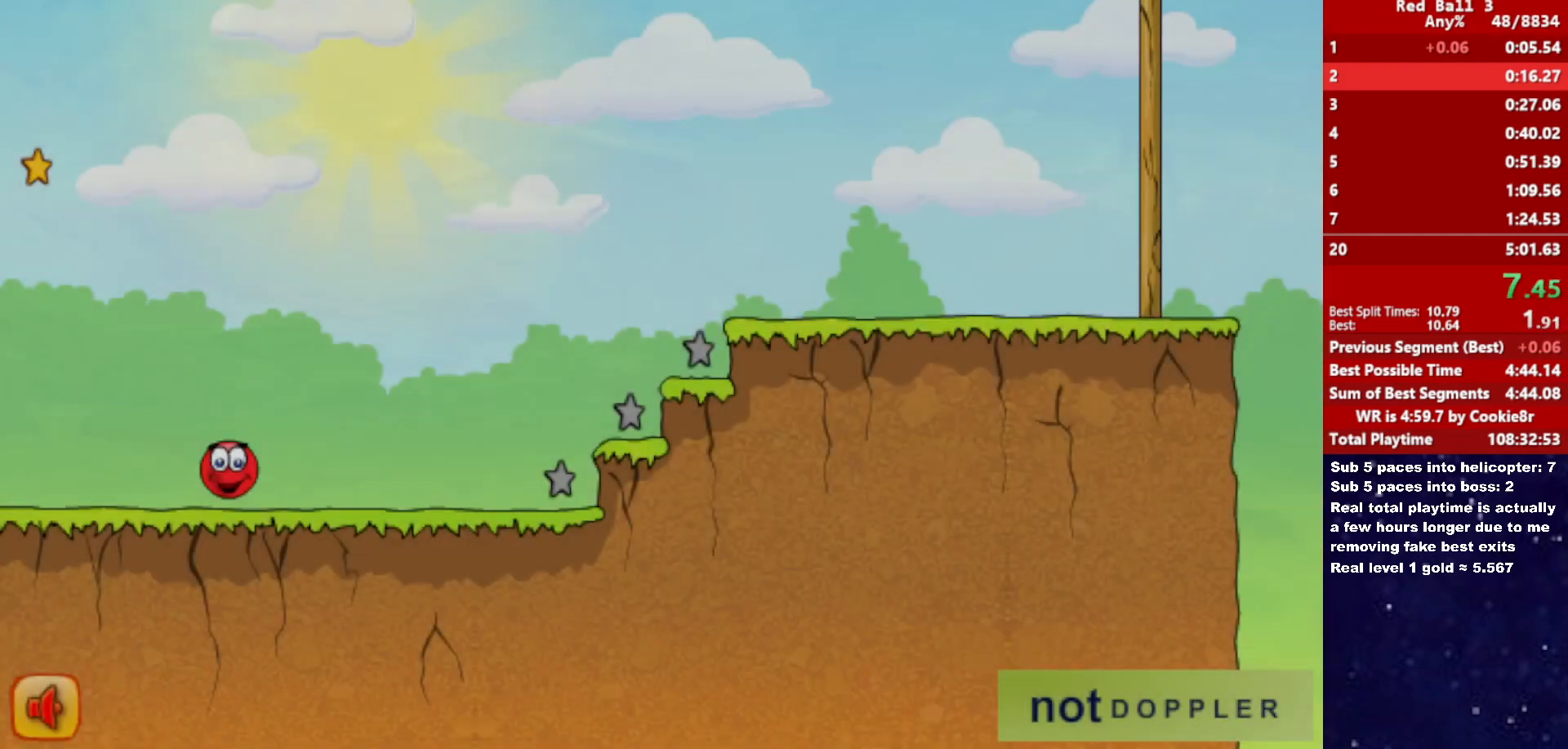
{"keys": ["right", "up"], "events": [[283, "up", "down"]]}
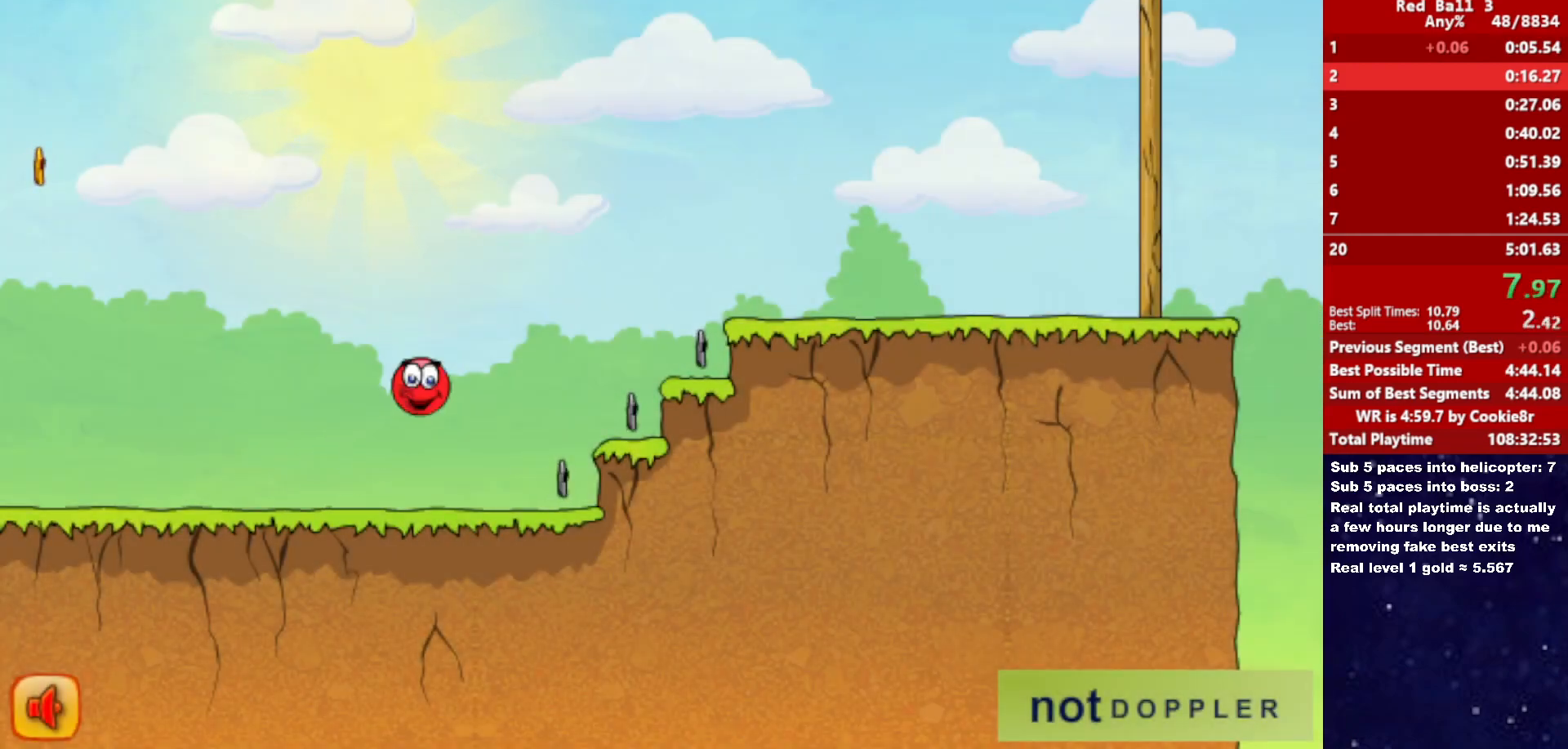
{"keys": ["right", "up"], "events": []}
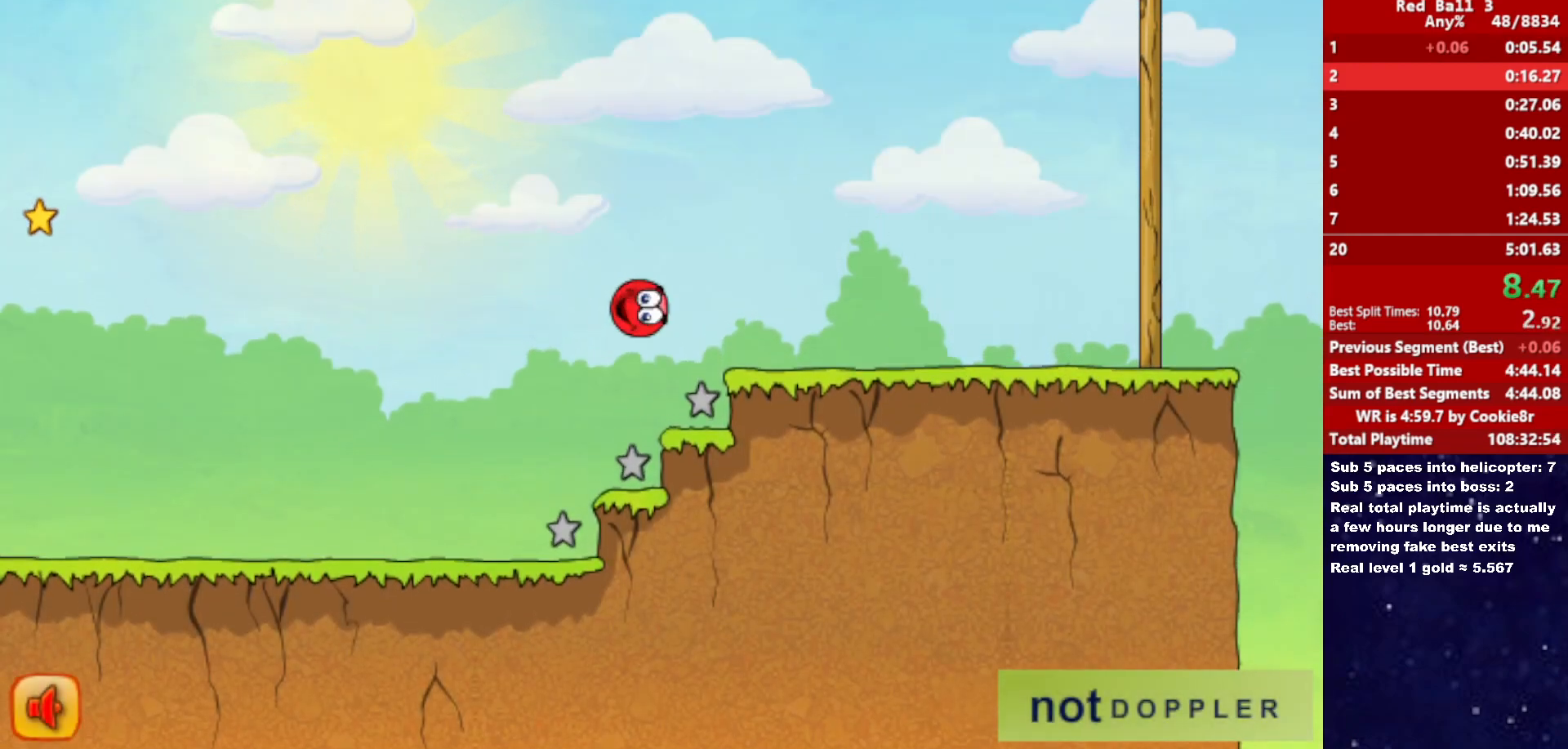
{"keys": ["right"], "events": [[433, "up", "up"]]}
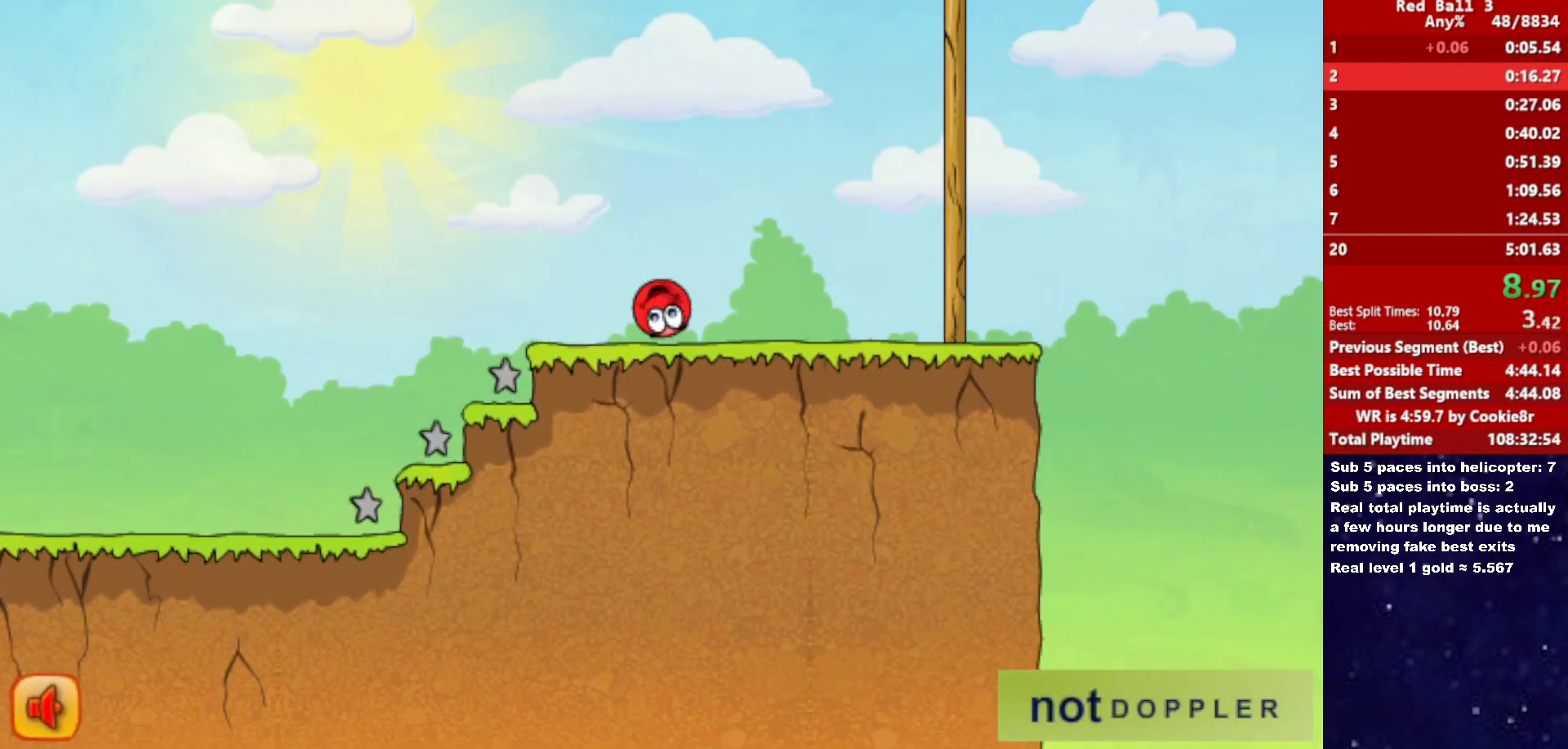
{"keys": ["right", "up"], "events": [[217, "up", "down"]]}
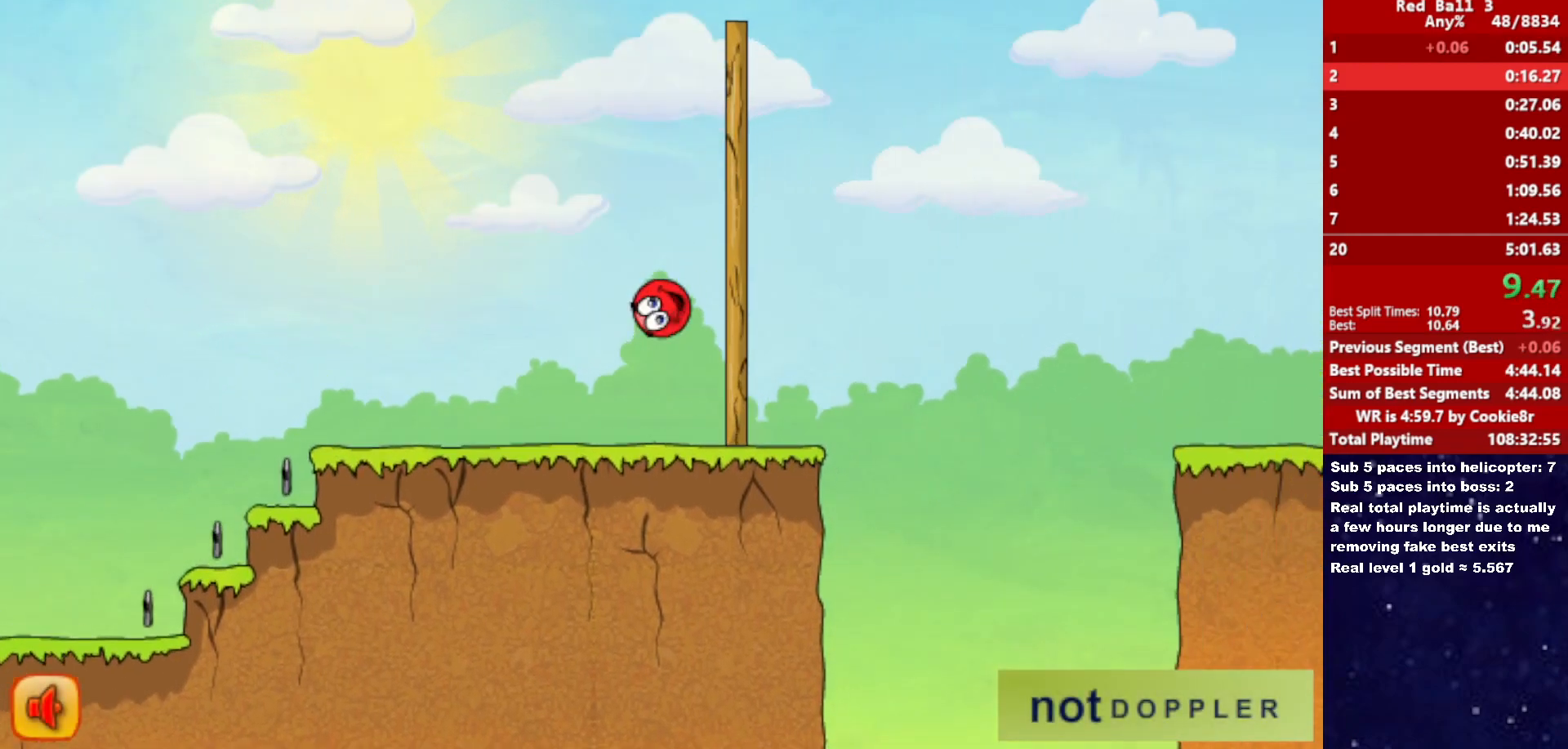
{"keys": ["right", "up"], "events": []}
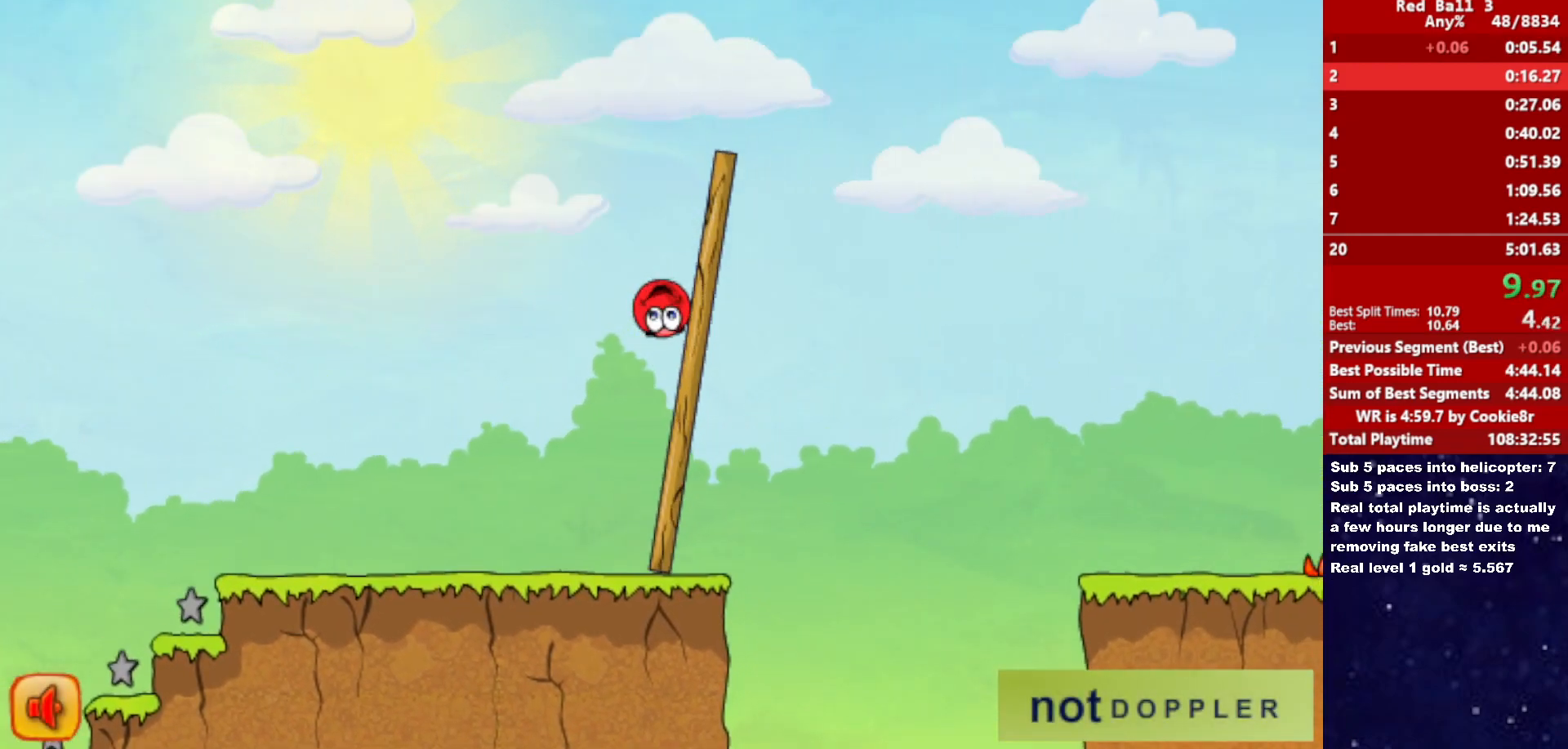
{"keys": ["right", "up"], "events": []}
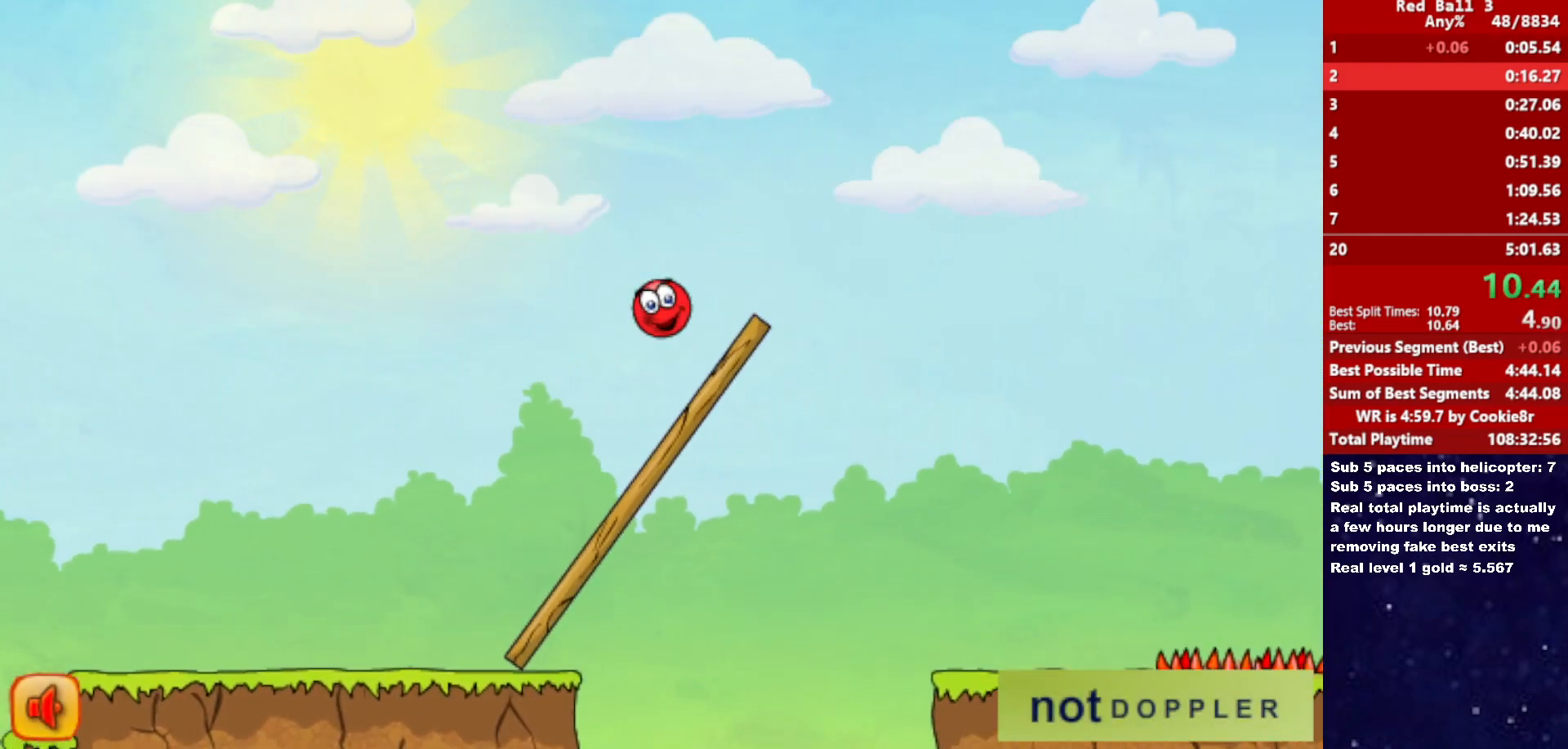
{"keys": [], "events": [[100, "up", "up"], [400, "right", "up"], [433, "left", "down"], [483, "left", "up"]]}
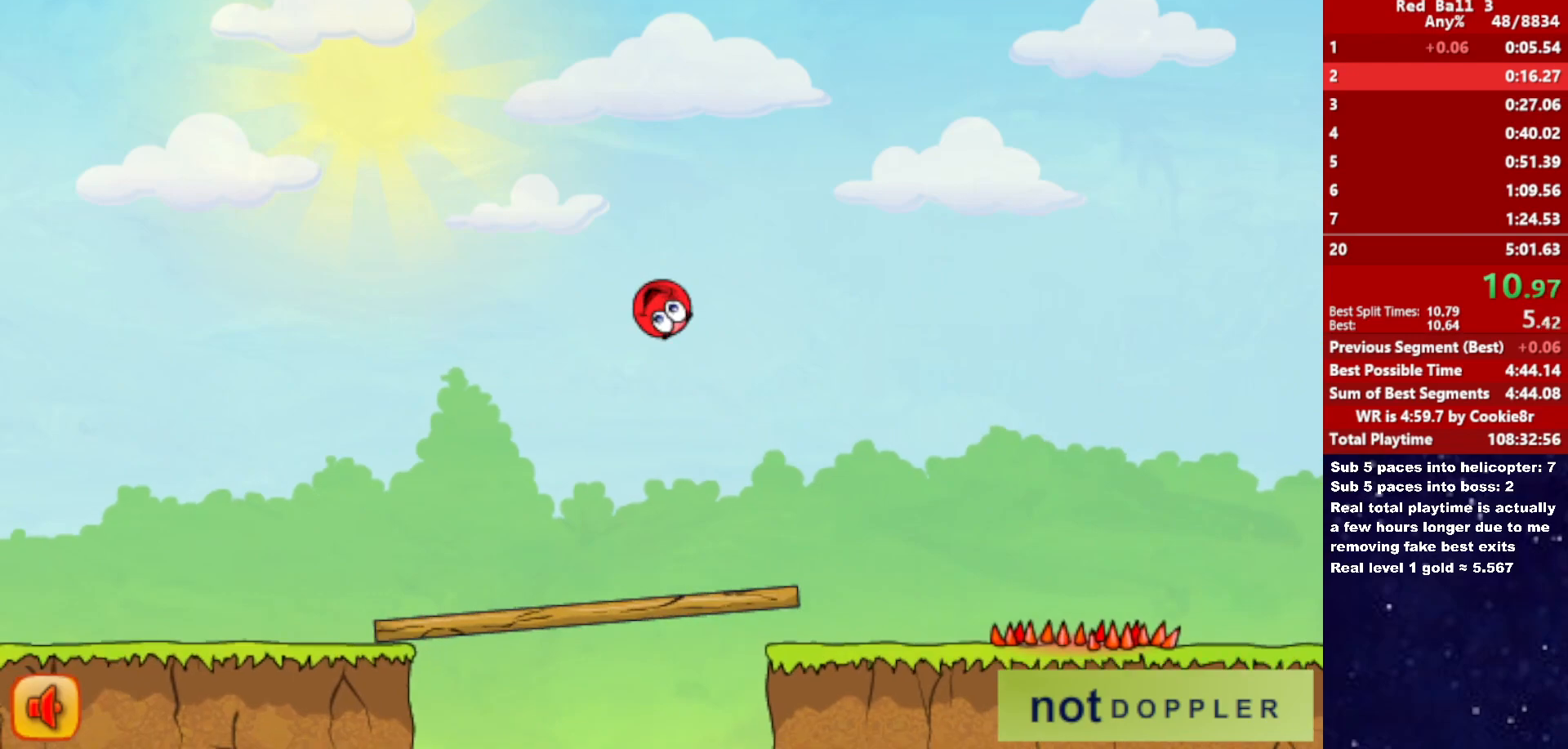
{"keys": ["left"], "events": [[483, "left", "down"]]}
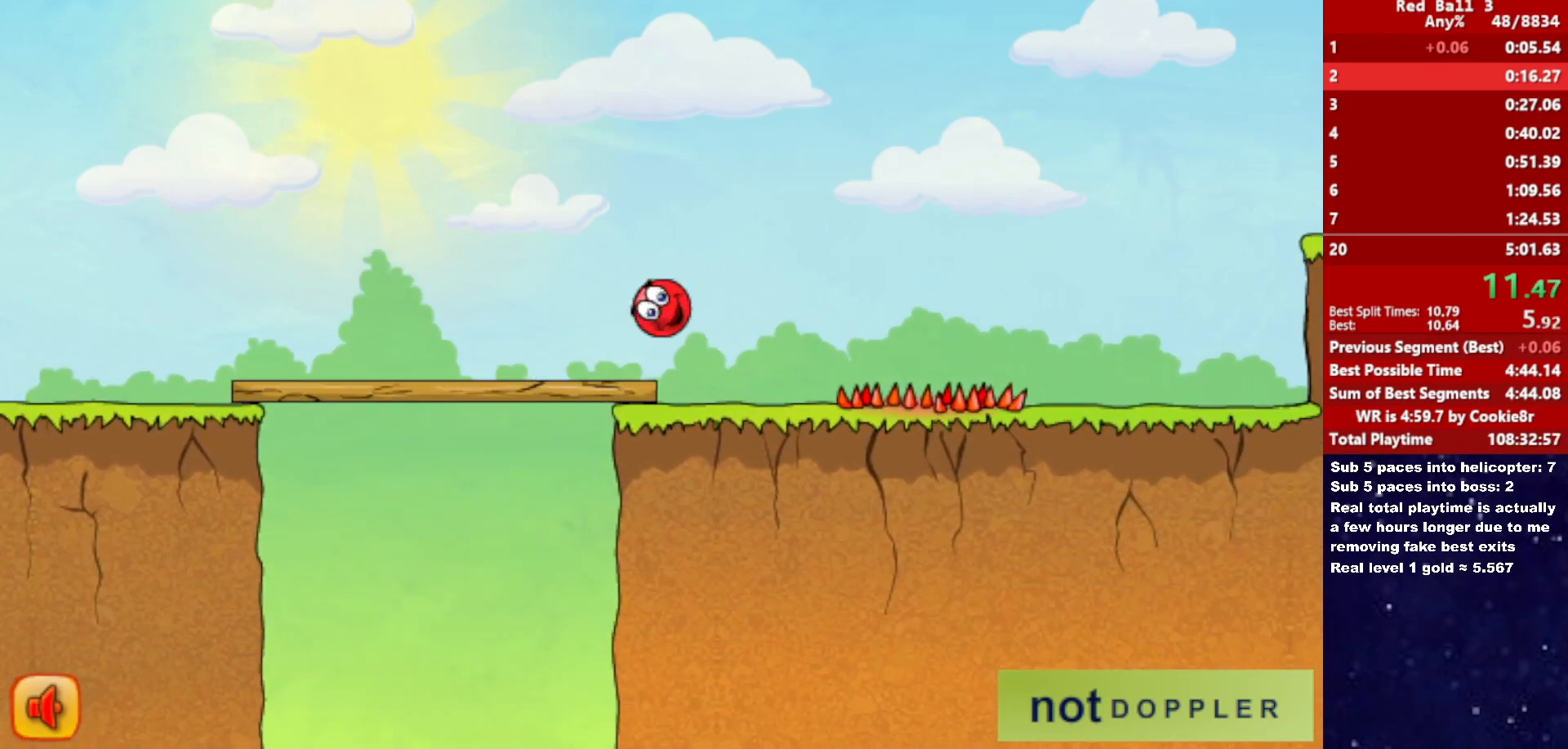
{"keys": ["right"], "events": [[67, "left", "up"], [67, "right", "down"]]}
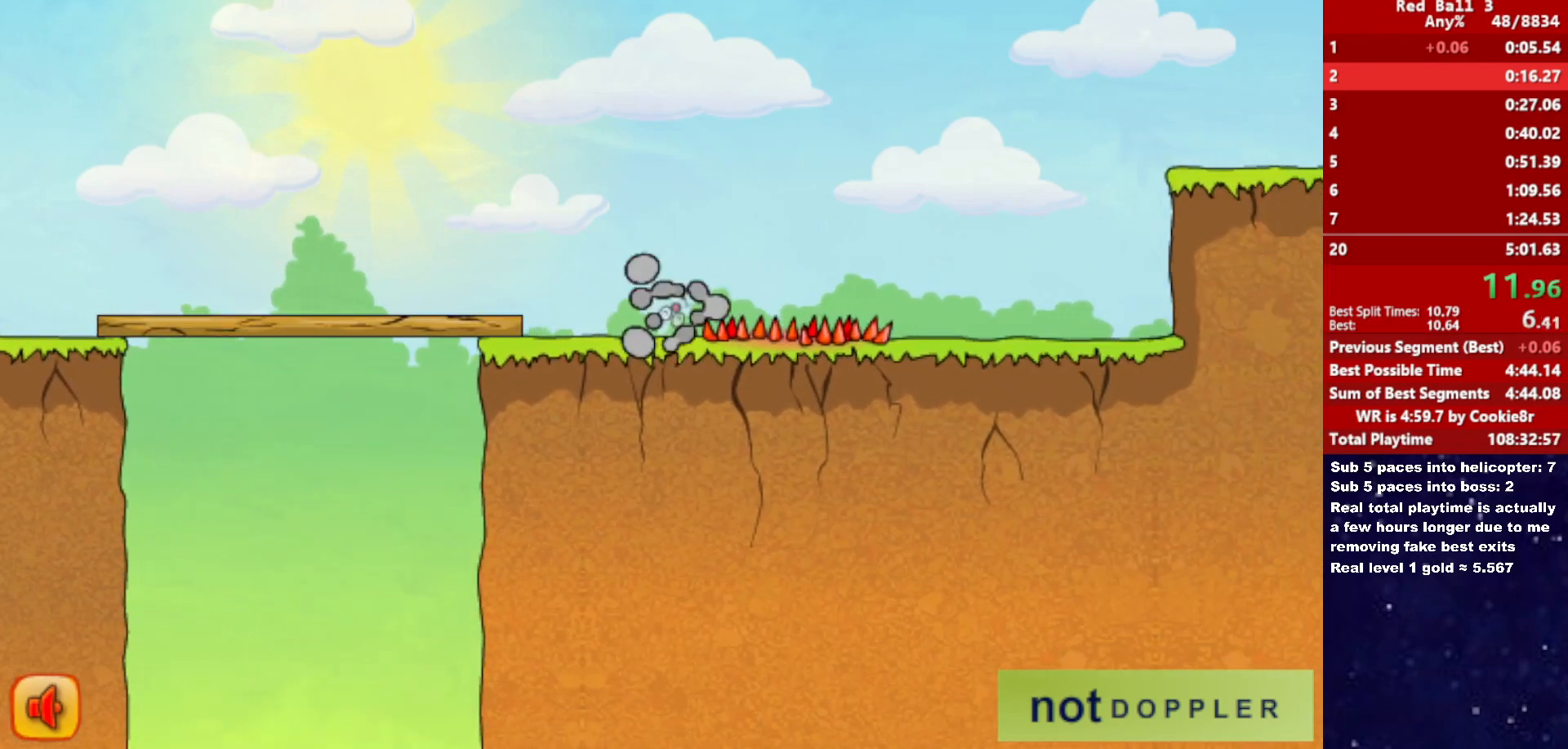
{"keys": ["right"], "events": []}
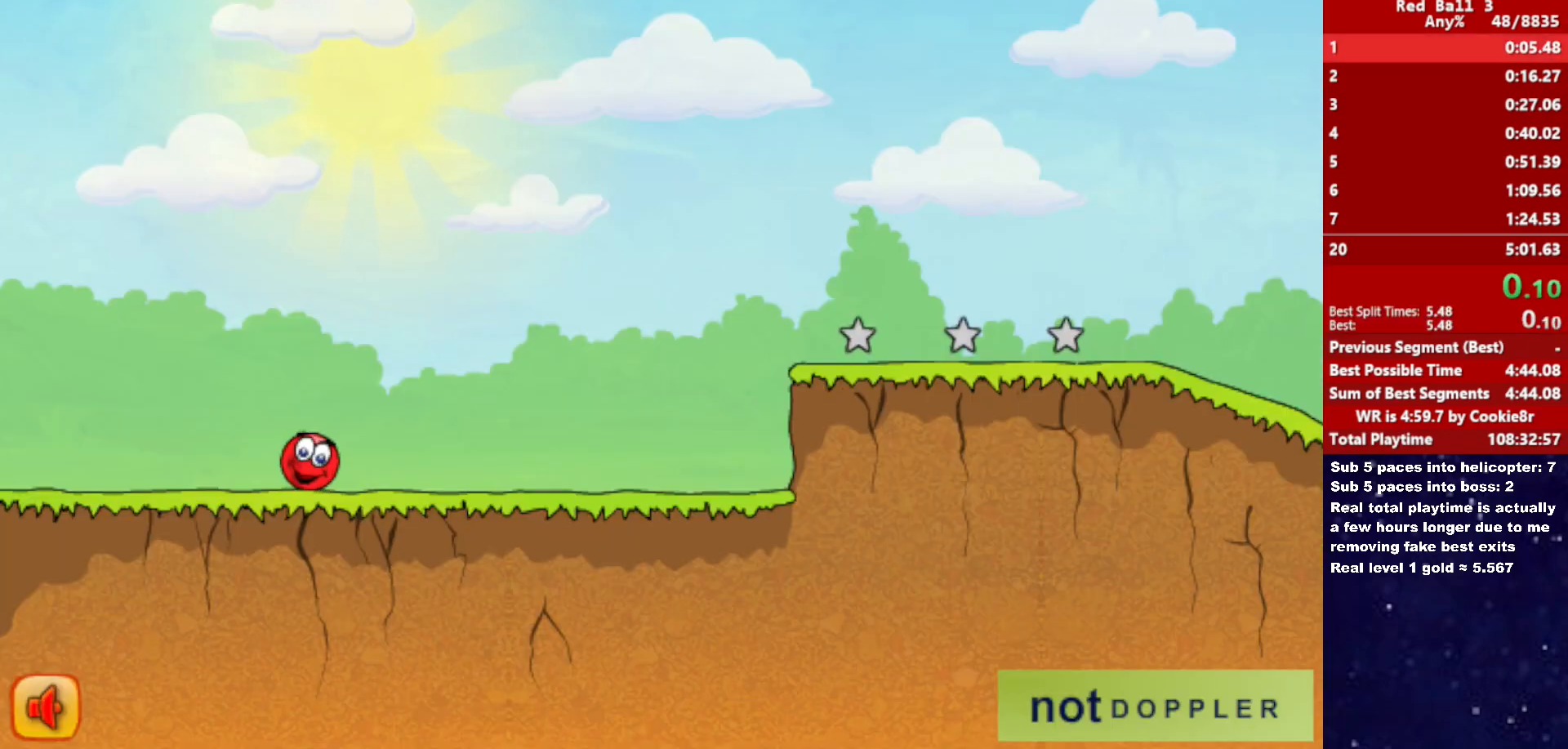
{"keys": ["right"], "events": []}